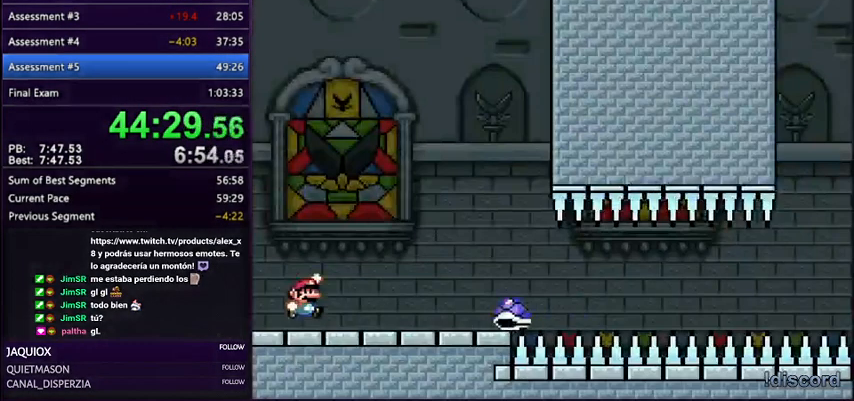
Gameplay with a controller (Nintendo layout); each line is a JSON object with the inputs held at the frame after it. "events" lists button and stick changes between this image and that frame as [ms after this image, input, new state], when the widget could be followed in between. Not read: L3 R3.
{"buttons": ["Y", "DPAD_RIGHT"], "events": [[67, "B", "up"], [234, "B", "down"], [334, "B", "up"]]}
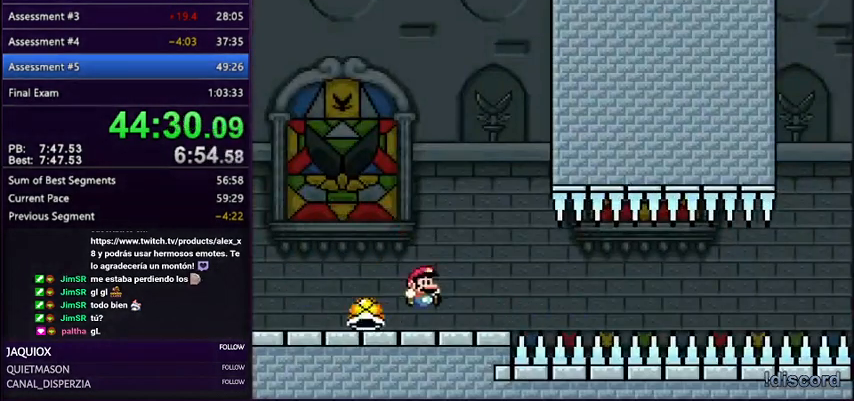
{"buttons": ["Y"], "events": [[100, "B", "down"], [100, "DPAD_LEFT", "down"], [100, "DPAD_RIGHT", "up"], [167, "B", "up"], [367, "DPAD_LEFT", "up"]]}
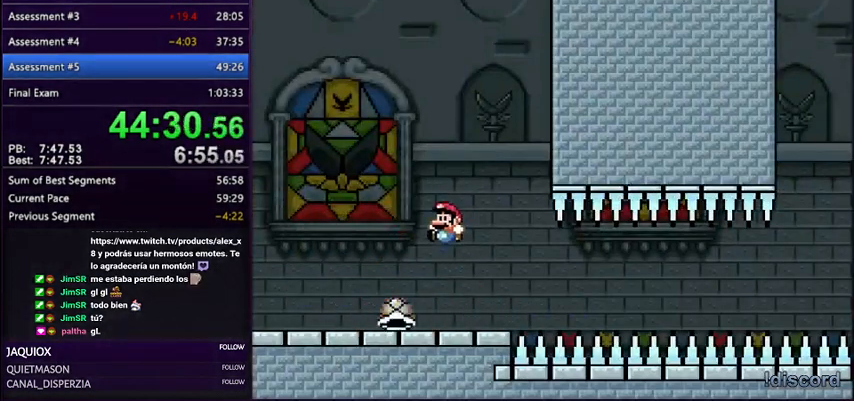
{"buttons": ["Y", "DPAD_RIGHT"], "events": [[67, "DPAD_RIGHT", "down"]]}
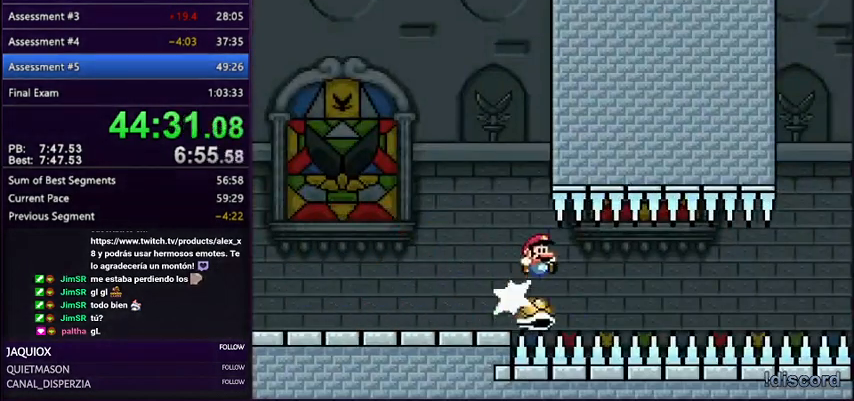
{"buttons": ["Y", "DPAD_RIGHT"], "events": []}